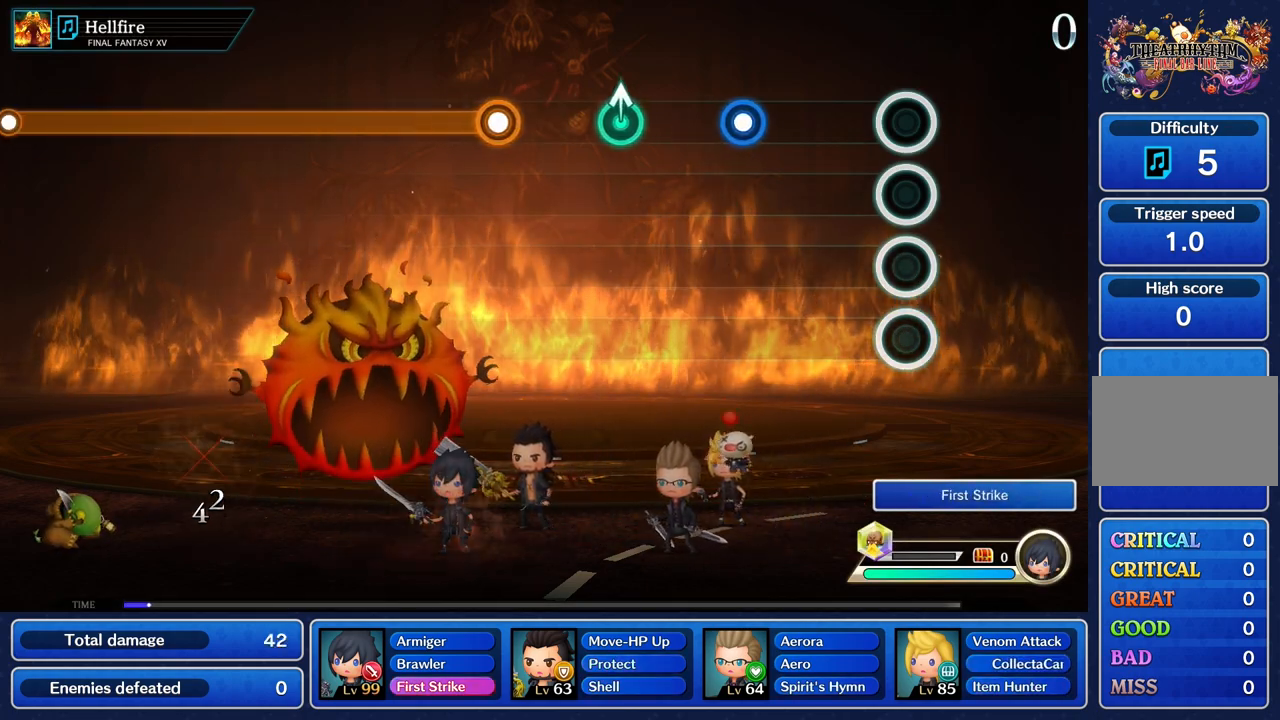
Gameplay with a controller (PlayStation layout); each line is a JSON object with the inputs held at the frame after it. "events" lists button and stick changes between this image and that frame as [ms after this image, input, new state], when the widget could be followed in between. Not read: CIRCLE CROSS L3 R3.
{"buttons": ["R1"], "left_stick": "center", "right_stick": "center", "events": [[450, "R1", "down"]]}
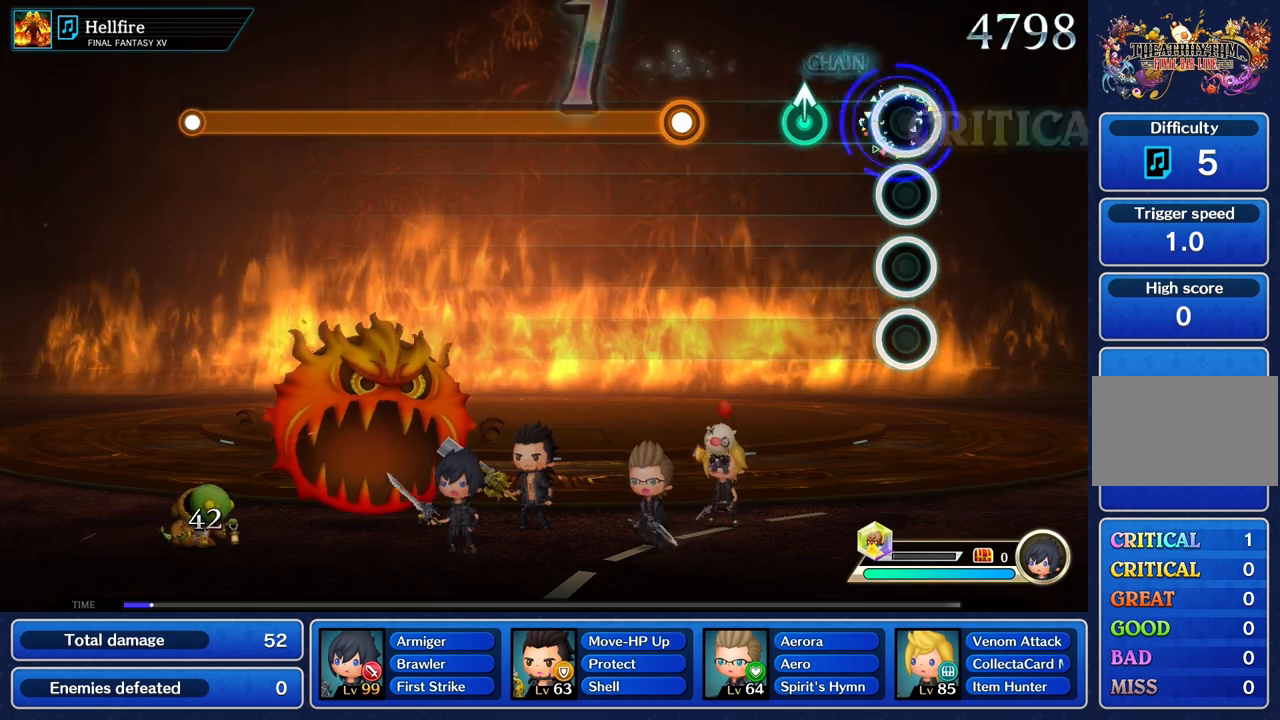
{"buttons": [], "left_stick": "center", "right_stick": "center", "events": [[67, "R1", "up"], [284, "left_stick", "up"], [401, "left_stick", "center"]]}
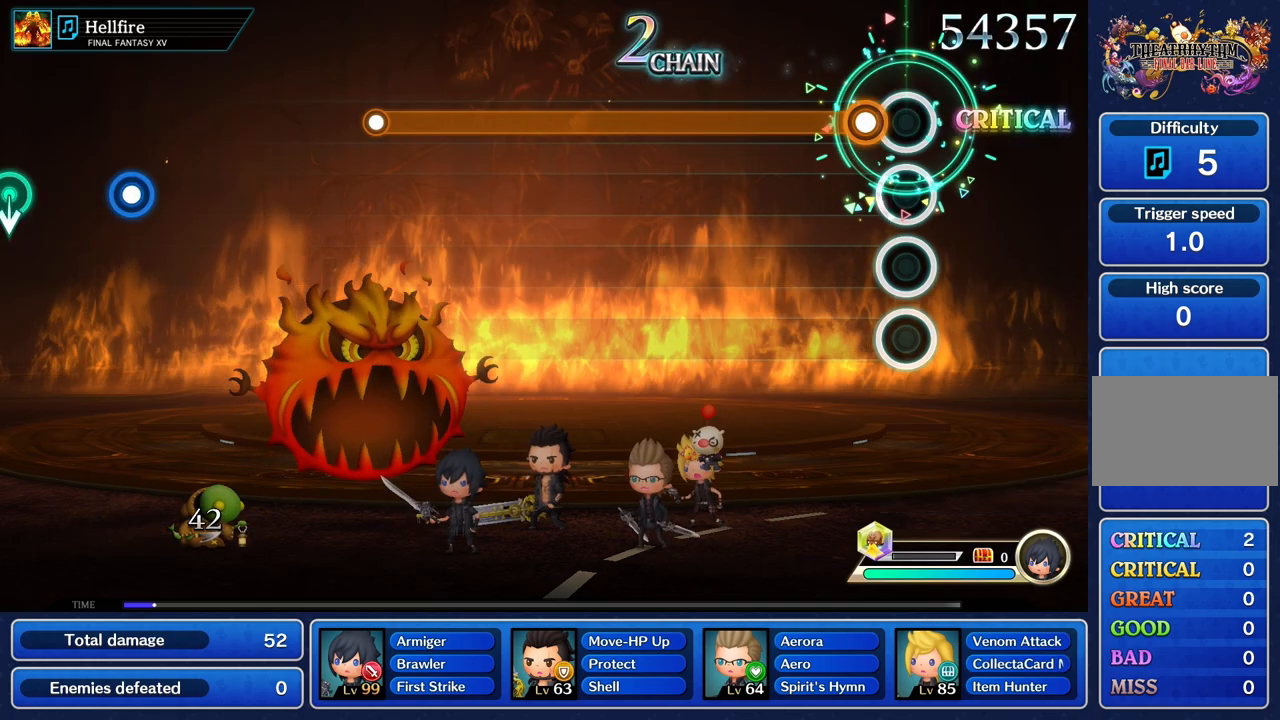
{"buttons": ["R1"], "left_stick": "center", "right_stick": "center", "events": [[150, "R1", "down"]]}
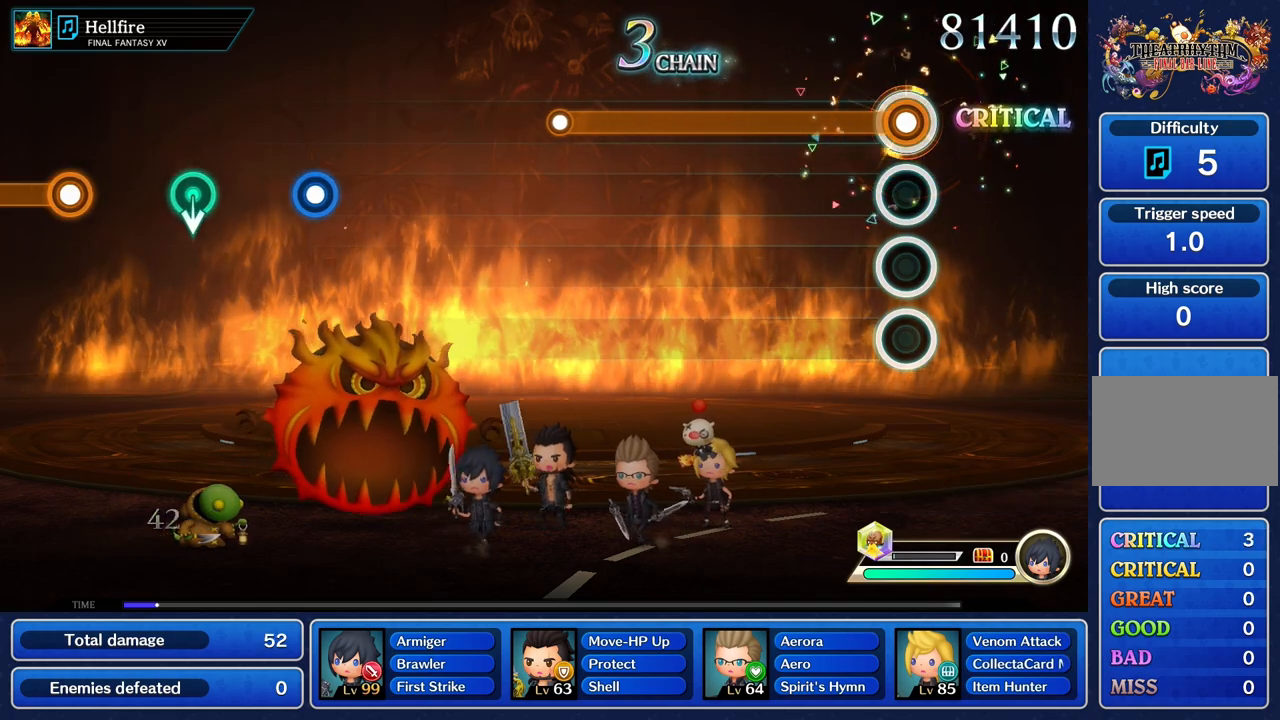
{"buttons": ["R1"], "left_stick": "center", "right_stick": "center", "events": []}
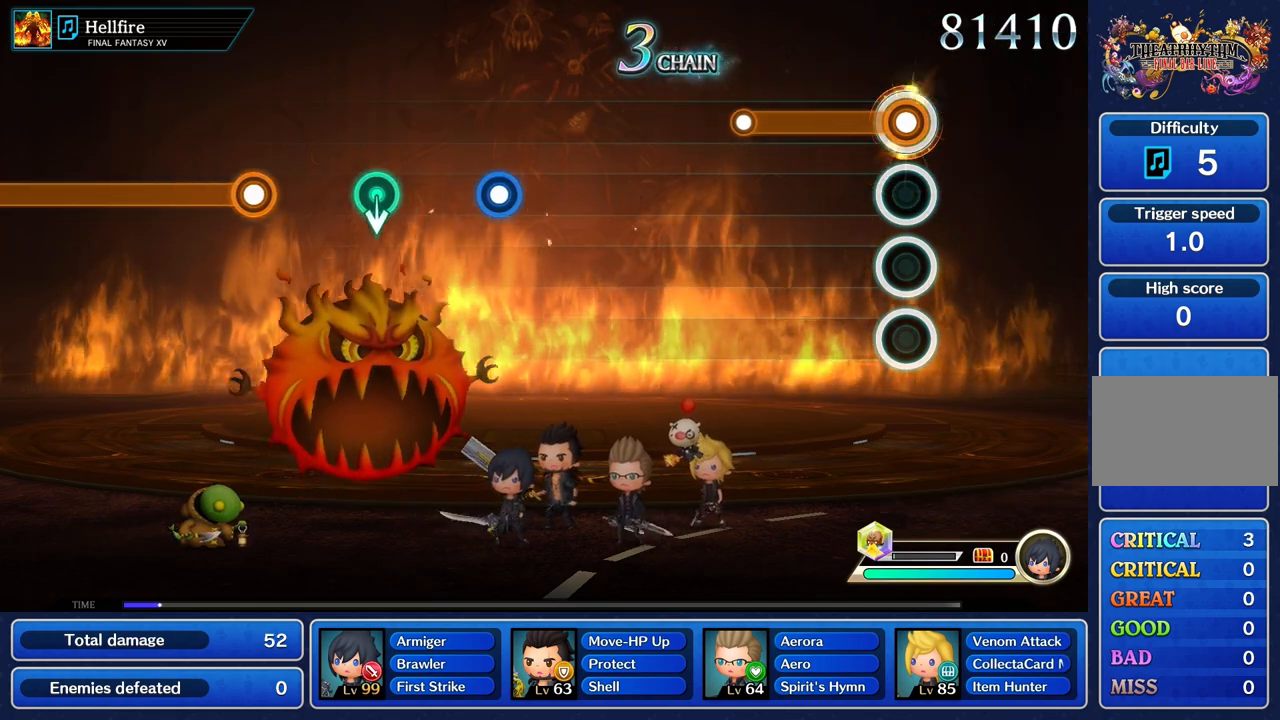
{"buttons": [], "left_stick": "center", "right_stick": "center", "events": [[467, "R1", "up"]]}
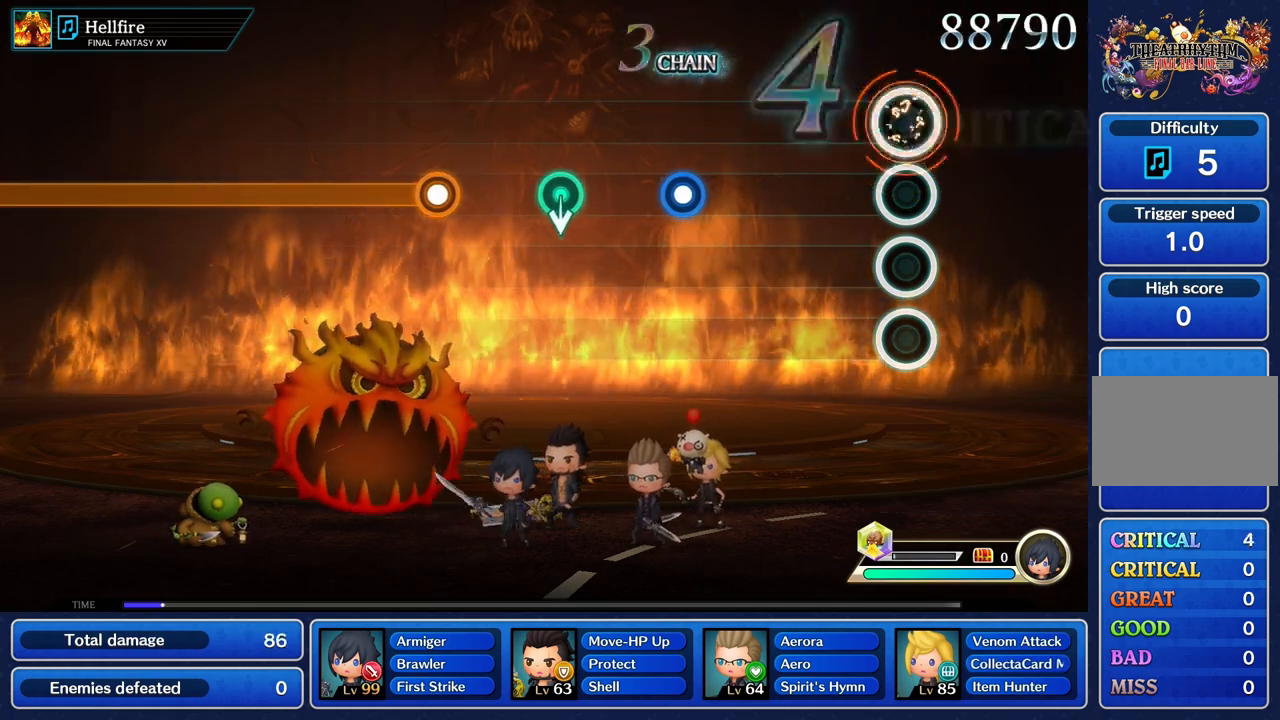
{"buttons": [], "left_stick": "center", "right_stick": "center", "events": []}